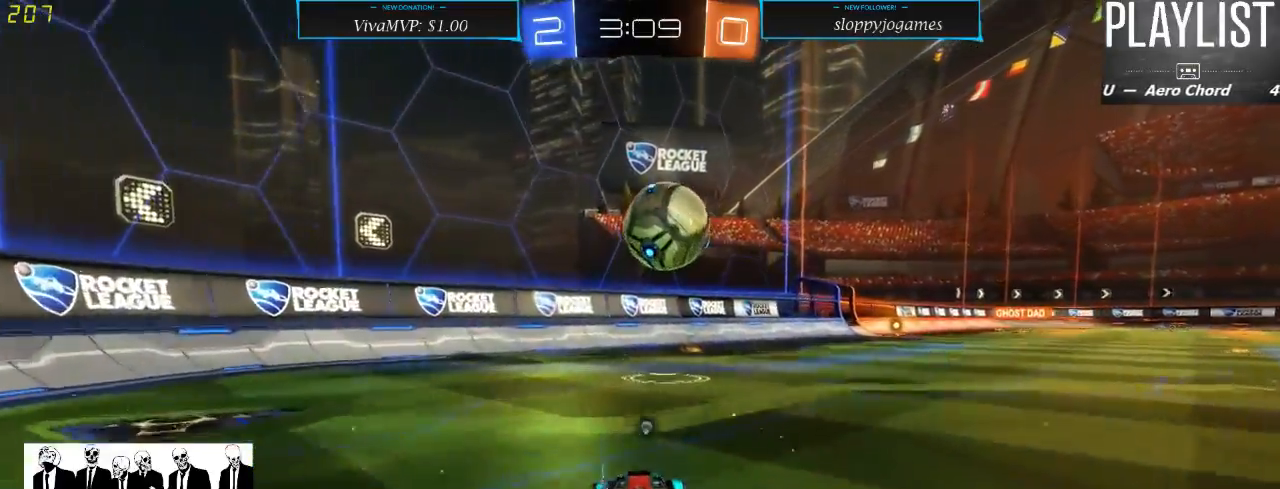
Gameplay with a controller (Xbox layout); each line is a JSON object with the inputs held at the frame after it (dt_ms = milliseconds from this image to that frame). "events" lists button and stick changes between this image and that frame as [ms after this image, input, new state], when the widget could be followed in between. Not read: L3 R3.
{"dt_ms": 500, "buttons": ["R1", "R2"], "left_stick": "center", "right_stick": "center", "events": [[283, "left_stick", "right"], [400, "left_stick", "center"], [500, "R1", "down"]]}
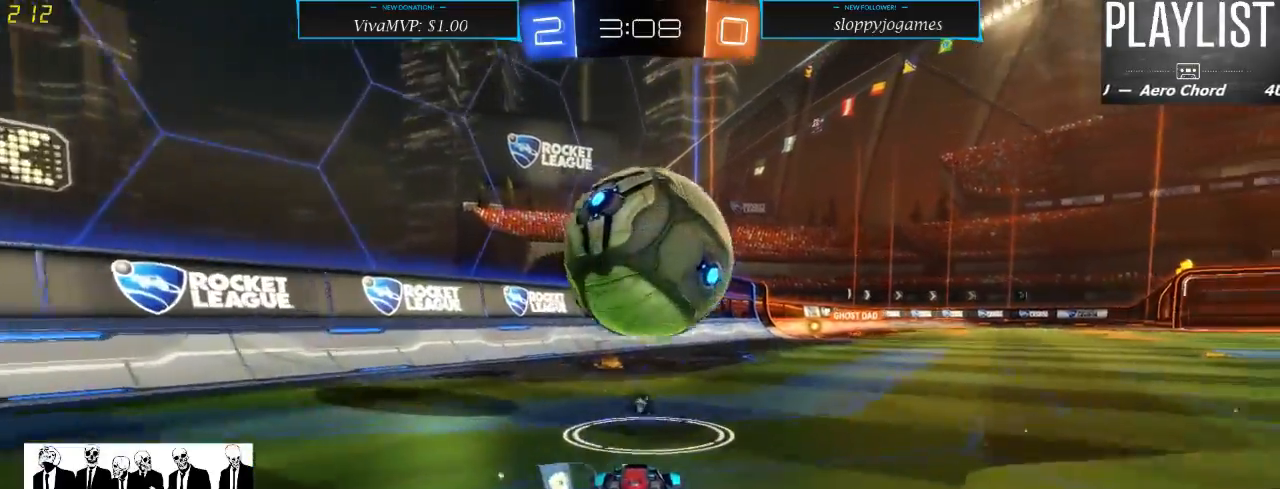
{"dt_ms": 1000, "buttons": ["R2"], "left_stick": "center", "right_stick": "center", "events": [[300, "R1", "up"], [450, "left_stick", "right"], [533, "left_stick", "center"], [750, "left_stick", "down"], [783, "A", "down"], [1000, "A", "up"], [1000, "left_stick", "center"]]}
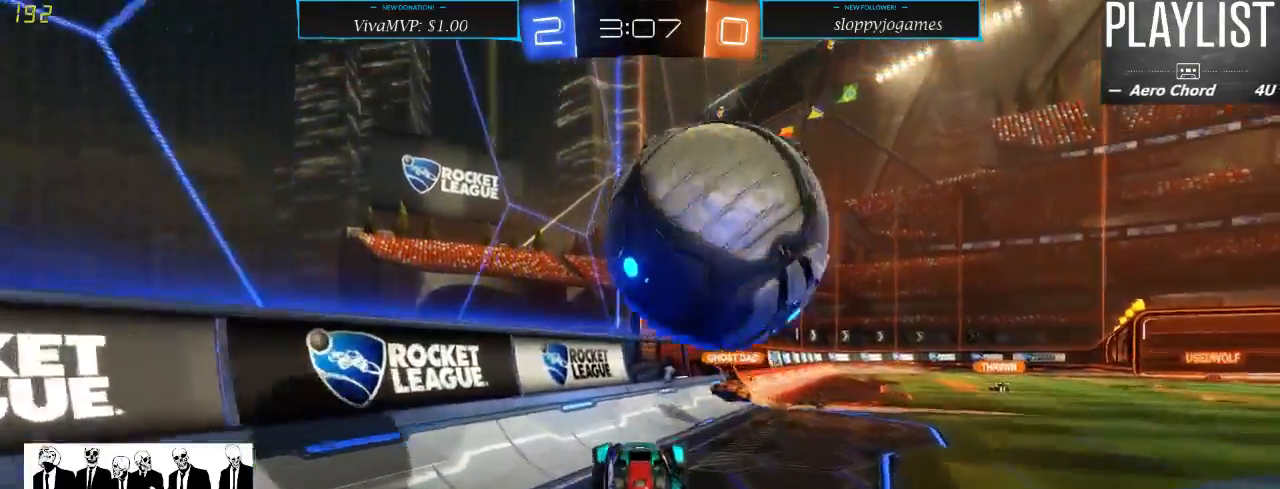
{"dt_ms": 500, "buttons": [], "left_stick": "up-right", "right_stick": "center", "events": [[67, "left_stick", "up-right"], [133, "A", "down"], [283, "A", "up"], [417, "R2", "up"]]}
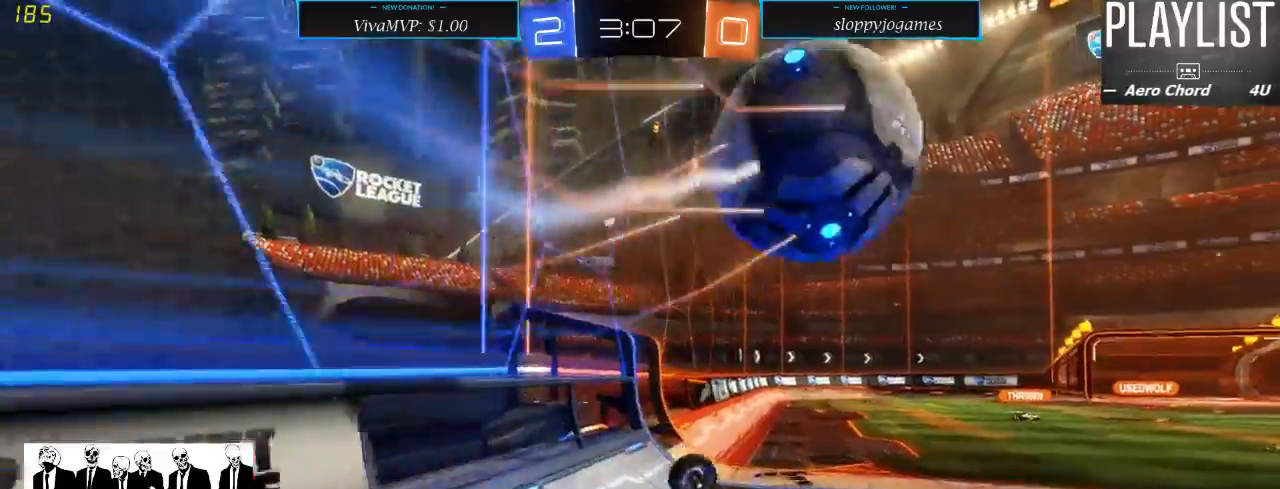
{"dt_ms": 500, "buttons": ["R2"], "left_stick": "up-right", "right_stick": "center", "events": [[150, "R2", "down"]]}
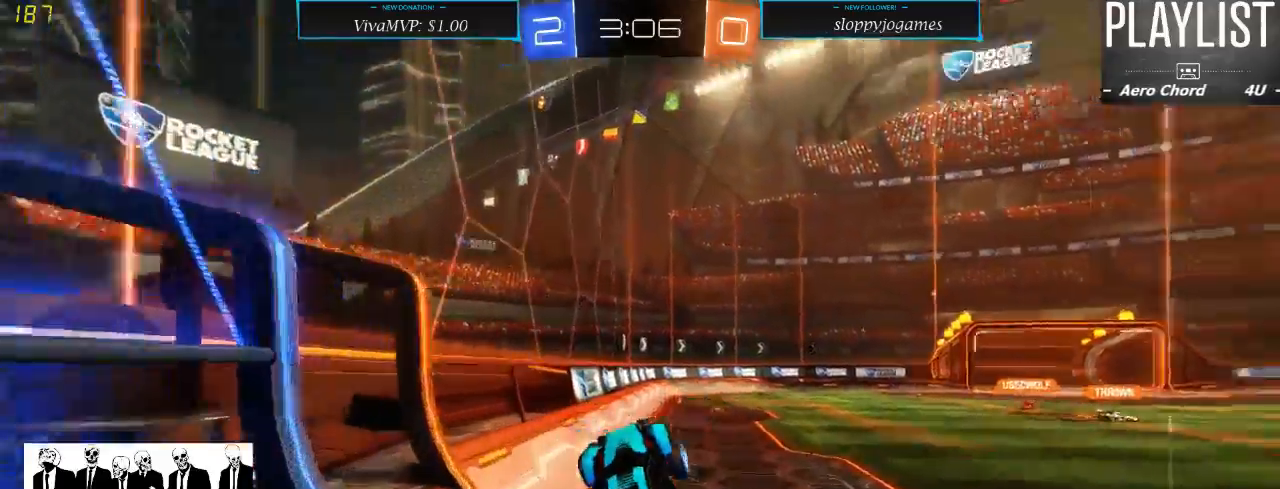
{"dt_ms": 500, "buttons": ["R2"], "left_stick": "center", "right_stick": "center", "events": [[50, "Y", "down"], [50, "left_stick", "center"], [150, "Y", "up"]]}
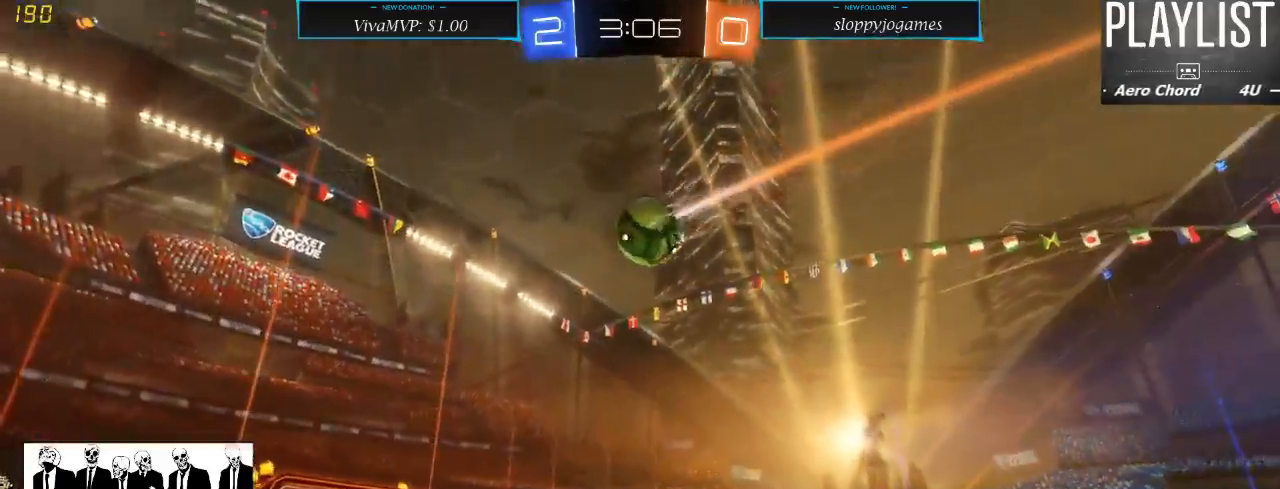
{"dt_ms": 500, "buttons": ["R2"], "left_stick": "center", "right_stick": "center", "events": [[33, "left_stick", "right"], [200, "left_stick", "center"]]}
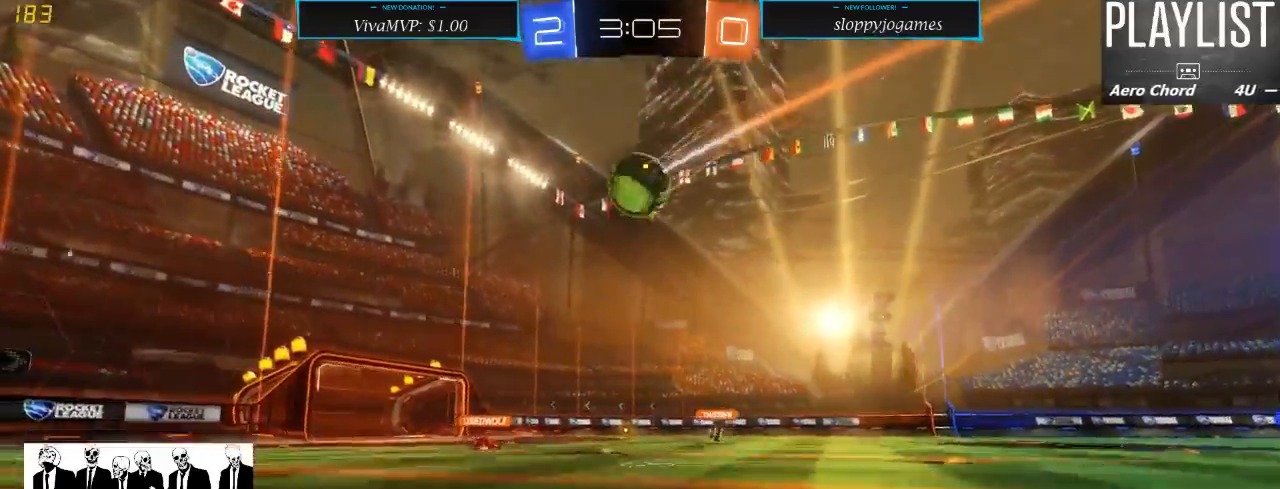
{"dt_ms": 500, "buttons": ["R2"], "left_stick": "right", "right_stick": "center", "events": [[150, "left_stick", "right"]]}
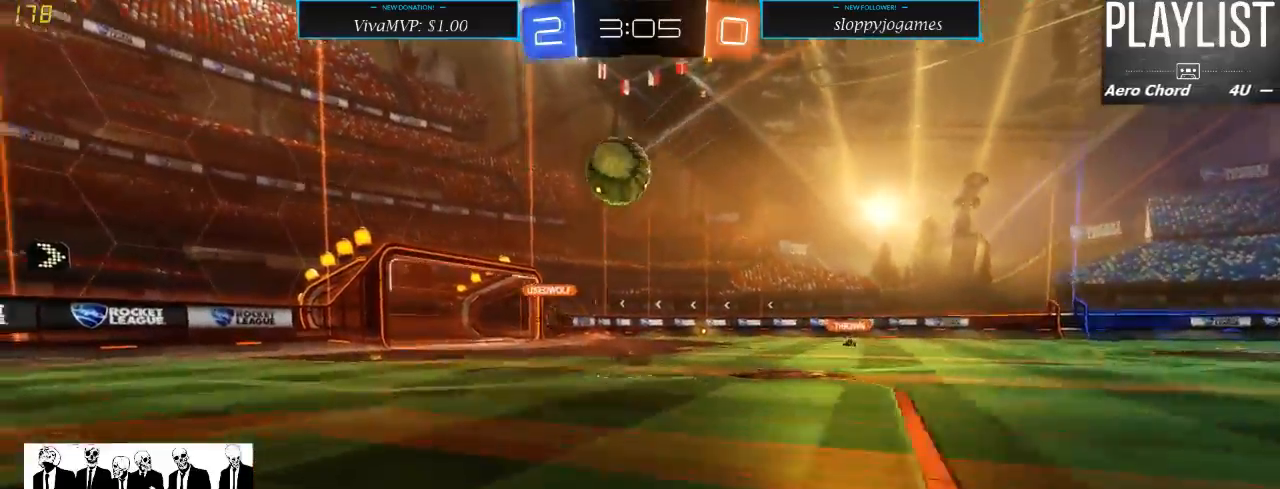
{"dt_ms": 500, "buttons": ["L2"], "left_stick": "left", "right_stick": "center", "events": [[233, "left_stick", "left"], [333, "L2", "down"], [333, "R2", "up"]]}
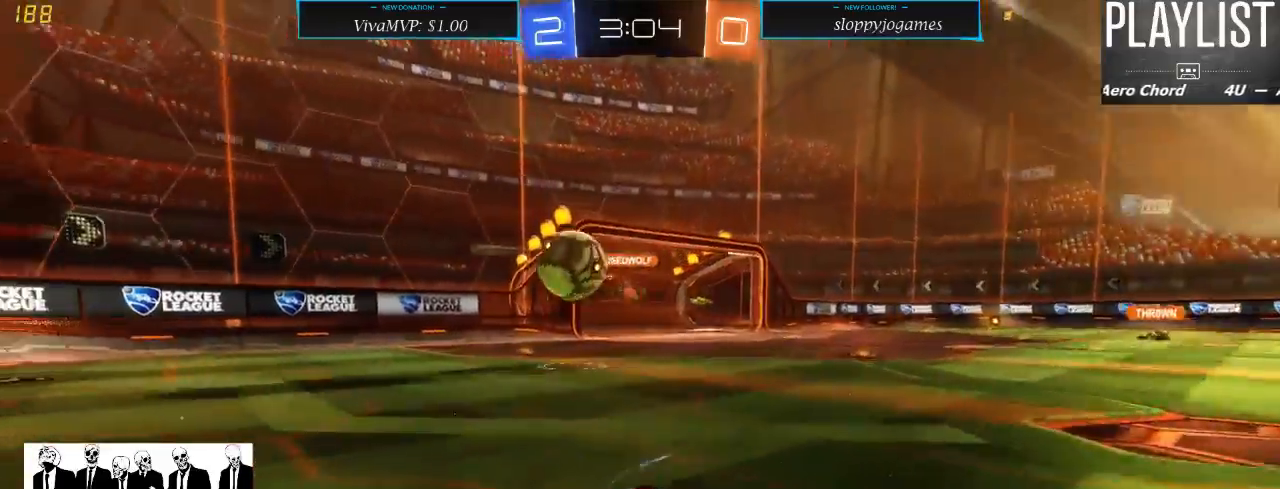
{"dt_ms": 500, "buttons": ["R2"], "left_stick": "left", "right_stick": "center", "events": [[67, "L2", "up"], [100, "R2", "down"]]}
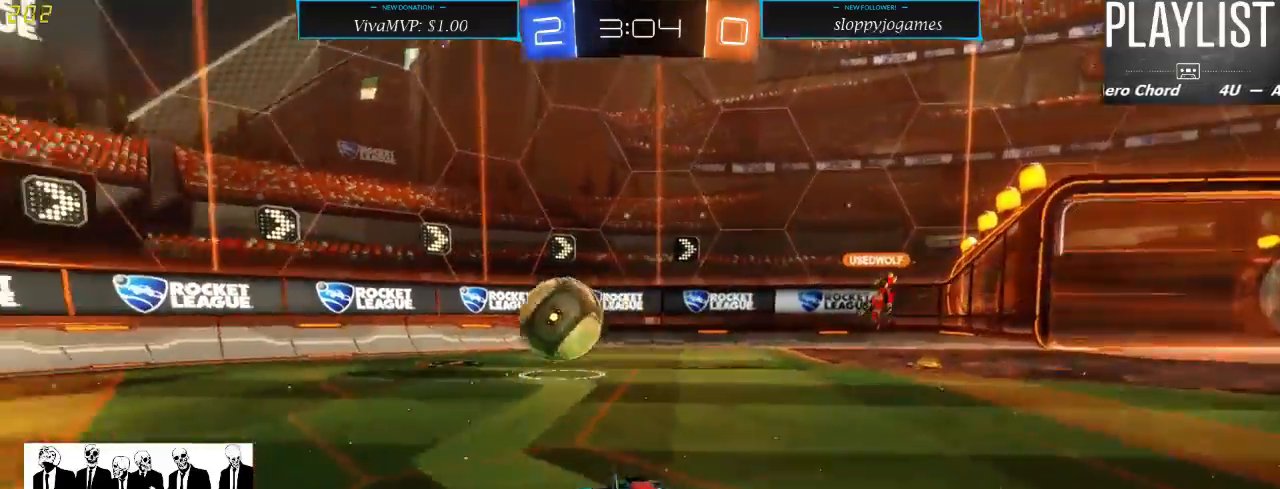
{"dt_ms": 500, "buttons": ["R1", "R2"], "left_stick": "up-right", "right_stick": "center", "events": [[300, "R1", "down"], [300, "left_stick", "center"], [450, "left_stick", "up-right"]]}
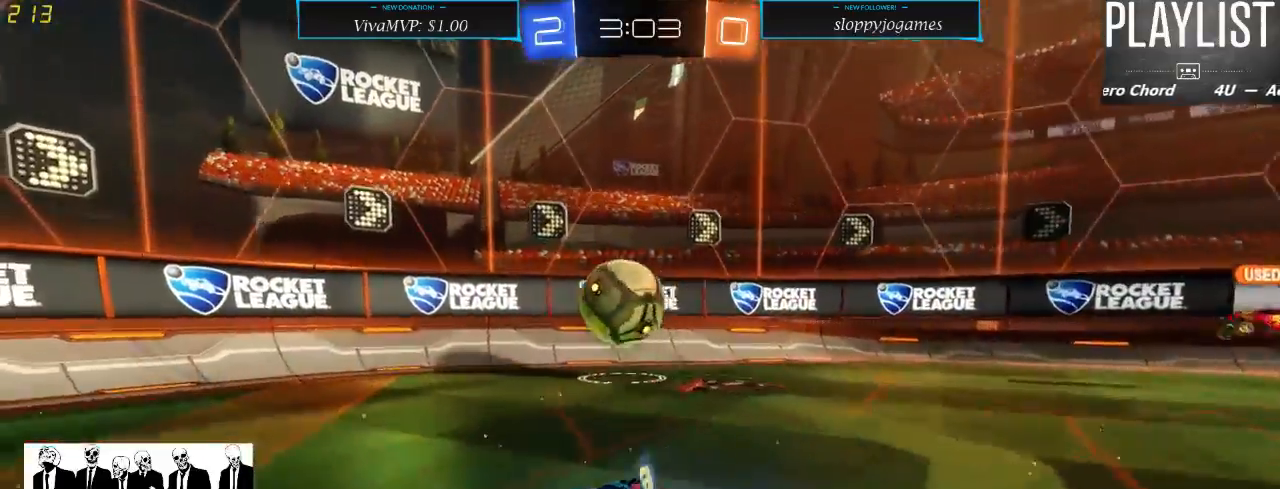
{"dt_ms": 500, "buttons": ["R1", "R2"], "left_stick": "left", "right_stick": "center", "events": [[50, "left_stick", "down-right"], [117, "left_stick", "down"], [167, "A", "down"], [317, "A", "up"], [317, "left_stick", "center"], [400, "A", "down"], [467, "left_stick", "left"], [500, "A", "up"]]}
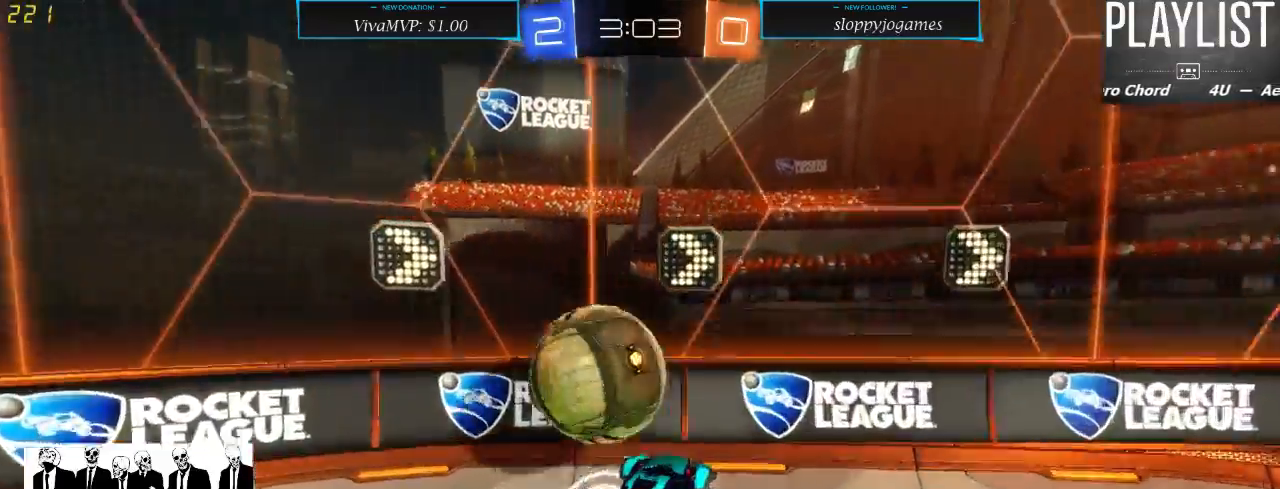
{"dt_ms": 500, "buttons": ["R2"], "left_stick": "left", "right_stick": "center", "events": [[133, "R1", "up"], [300, "R2", "up"], [300, "left_stick", "center"], [450, "left_stick", "left"], [483, "R2", "down"]]}
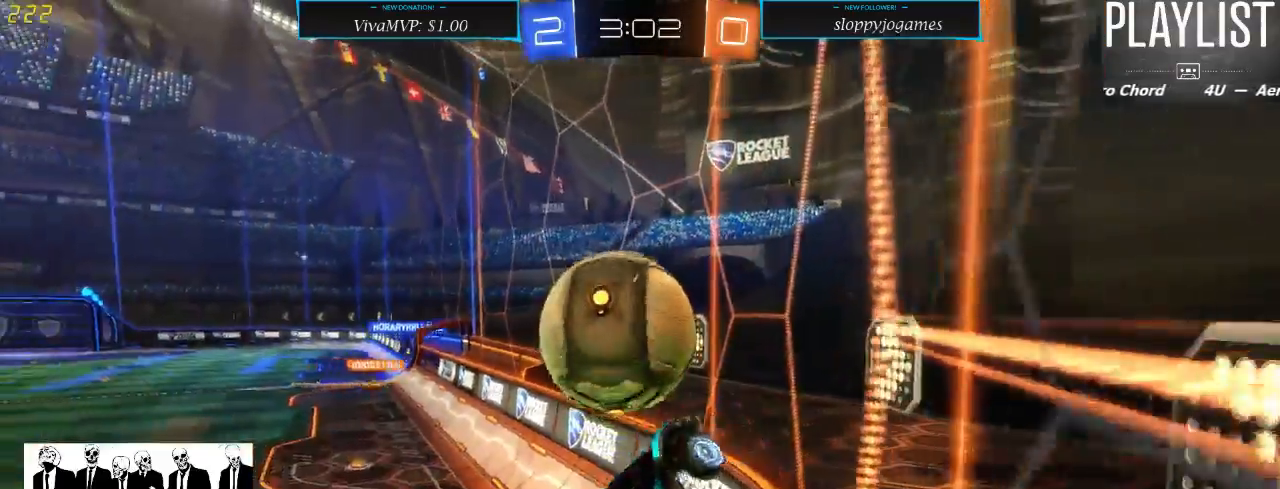
{"dt_ms": 500, "buttons": ["R2"], "left_stick": "center", "right_stick": "center", "events": [[333, "left_stick", "center"]]}
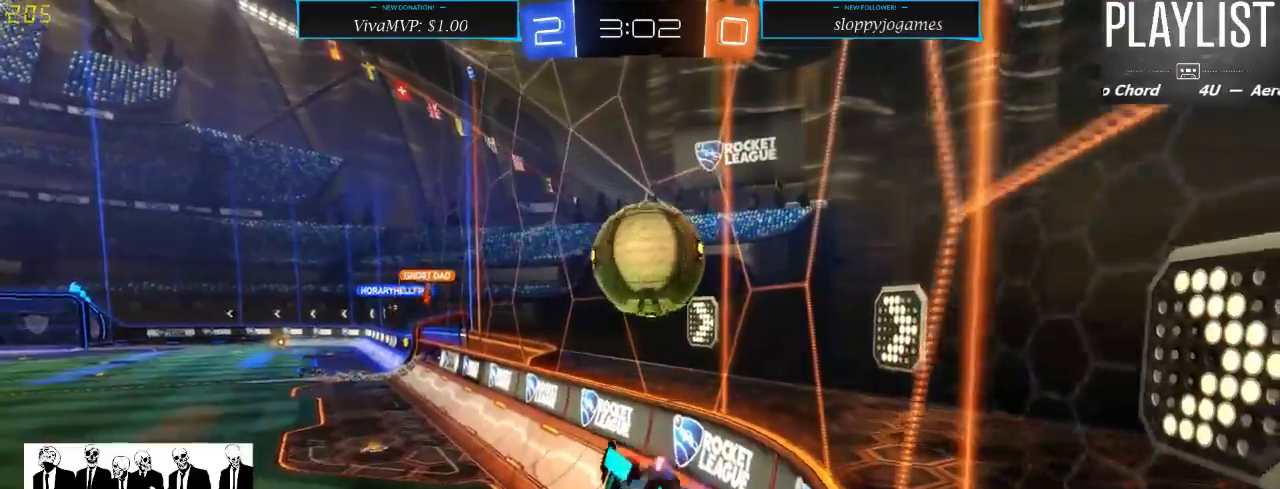
{"dt_ms": 500, "buttons": ["R2"], "left_stick": "right", "right_stick": "center", "events": [[267, "left_stick", "right"]]}
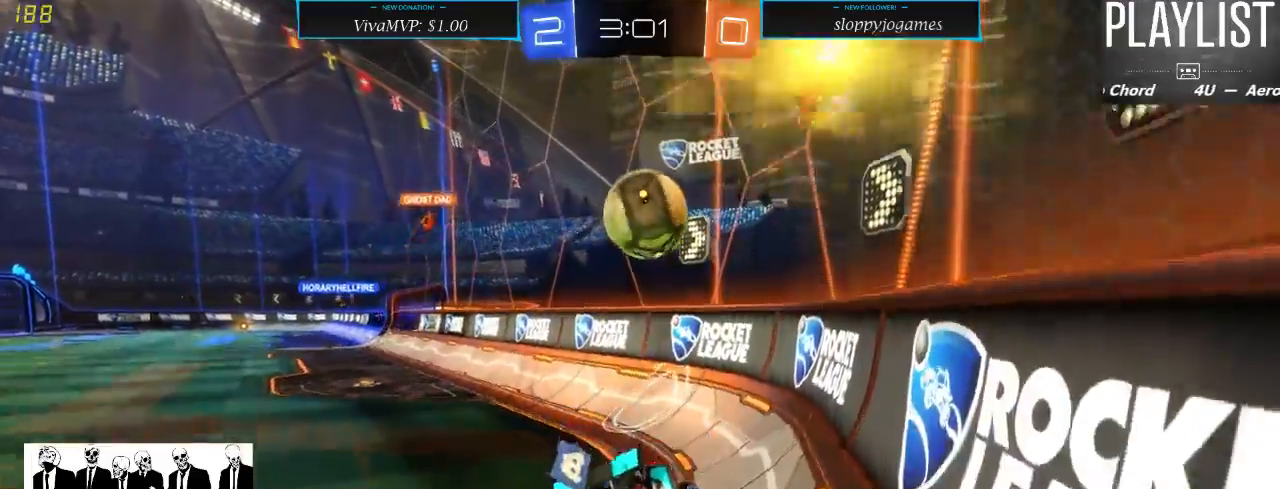
{"dt_ms": 500, "buttons": ["R2"], "left_stick": "right", "right_stick": "center", "events": []}
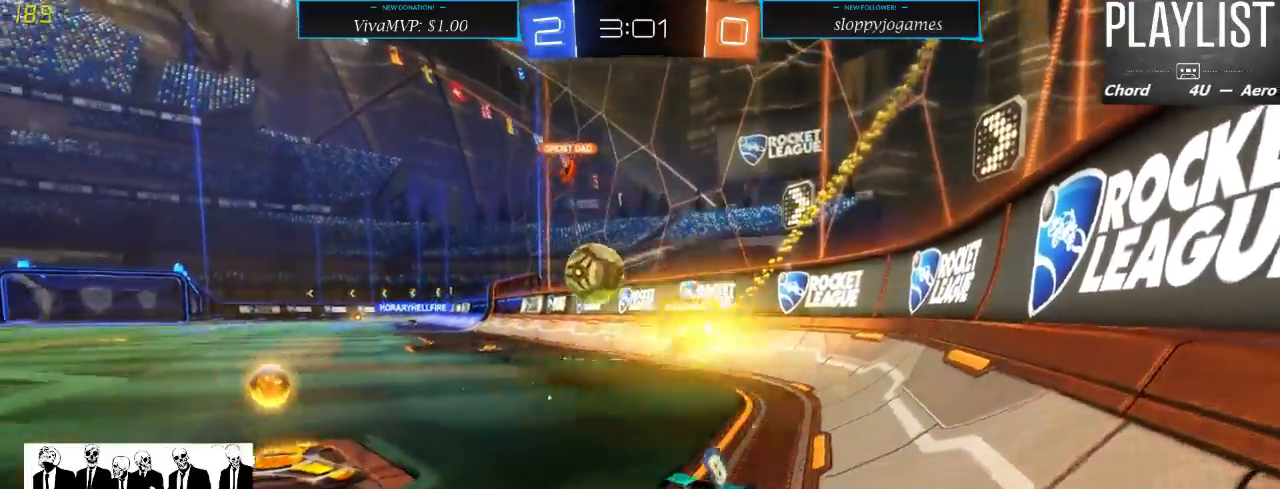
{"dt_ms": 500, "buttons": ["X", "R2"], "left_stick": "right", "right_stick": "center", "events": [[483, "X", "down"]]}
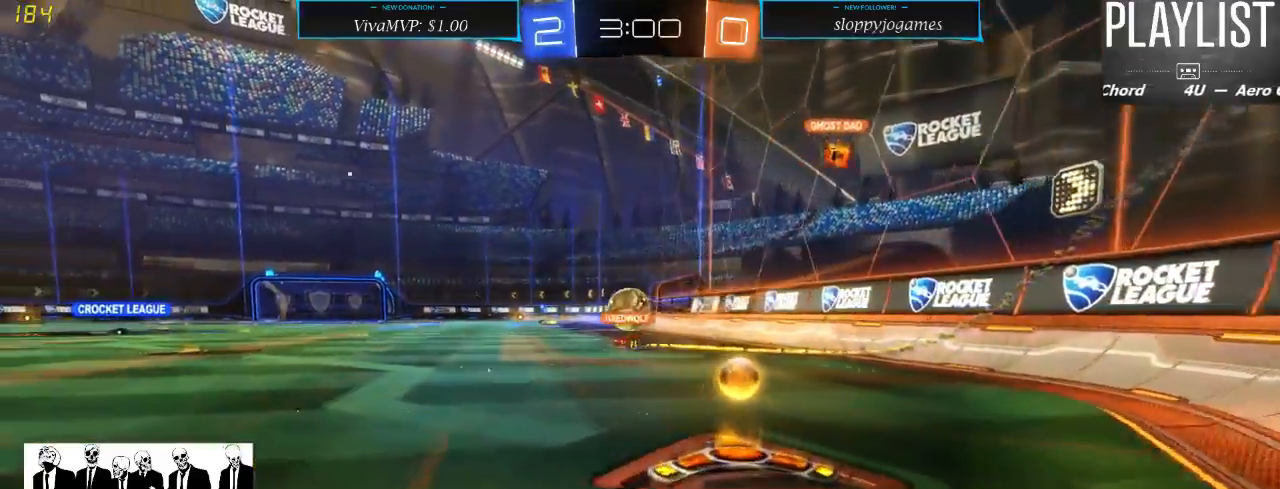
{"dt_ms": 500, "buttons": ["R2"], "left_stick": "right", "right_stick": "center", "events": [[83, "X", "up"]]}
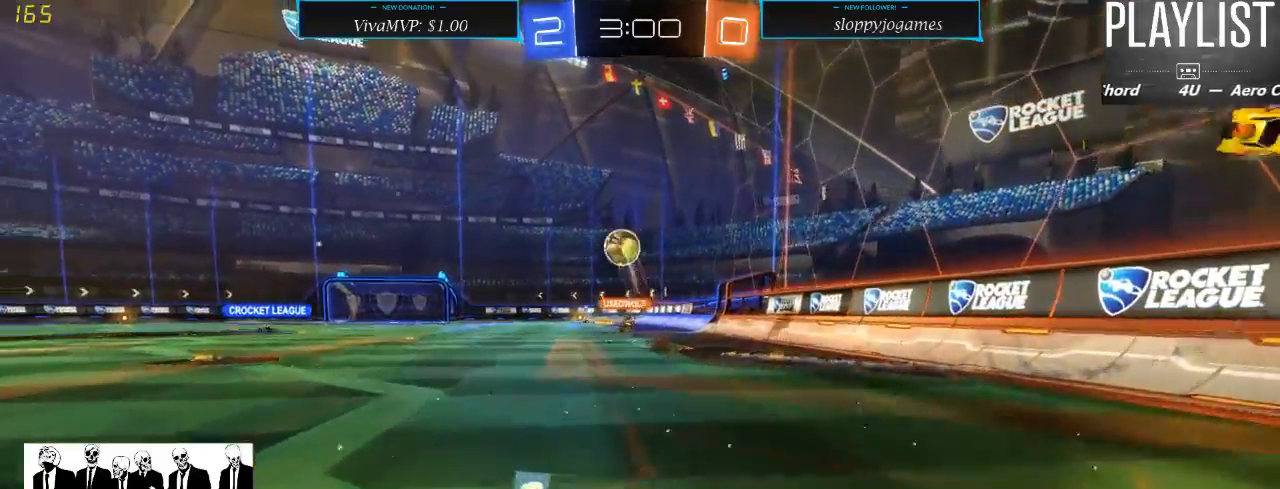
{"dt_ms": 500, "buttons": [], "left_stick": "down-right", "right_stick": "center", "events": [[133, "left_stick", "center"], [200, "left_stick", "left"], [317, "R2", "up"], [483, "left_stick", "down-right"]]}
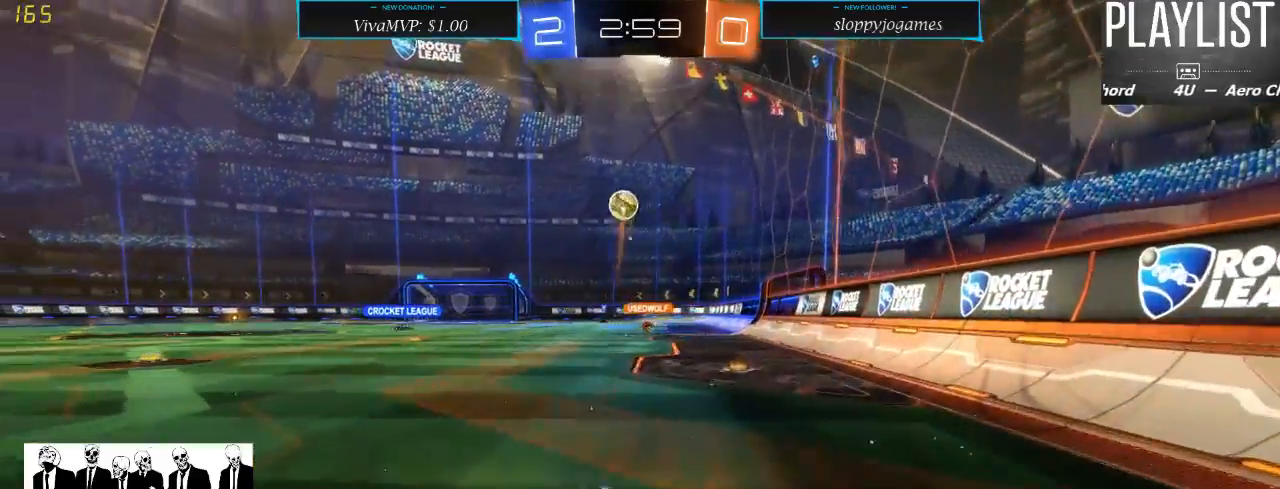
{"dt_ms": 500, "buttons": ["R2"], "left_stick": "down-right", "right_stick": "center", "events": [[50, "R2", "down"], [150, "X", "down"], [383, "X", "up"]]}
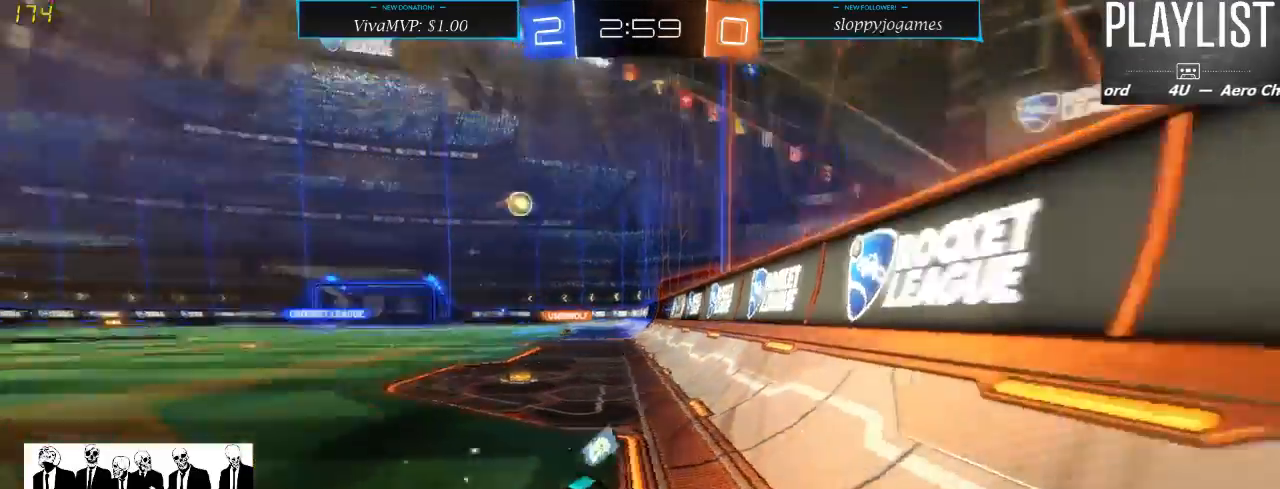
{"dt_ms": 500, "buttons": ["R2"], "left_stick": "down-right", "right_stick": "center", "events": [[33, "Y", "down"], [117, "Y", "up"]]}
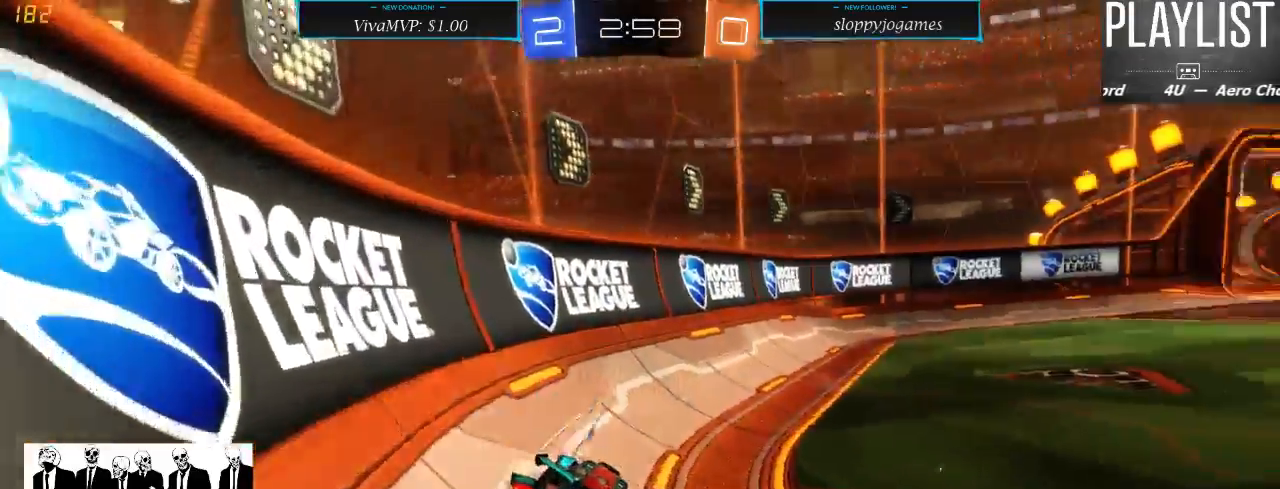
{"dt_ms": 500, "buttons": ["R2"], "left_stick": "down-right", "right_stick": "center", "events": []}
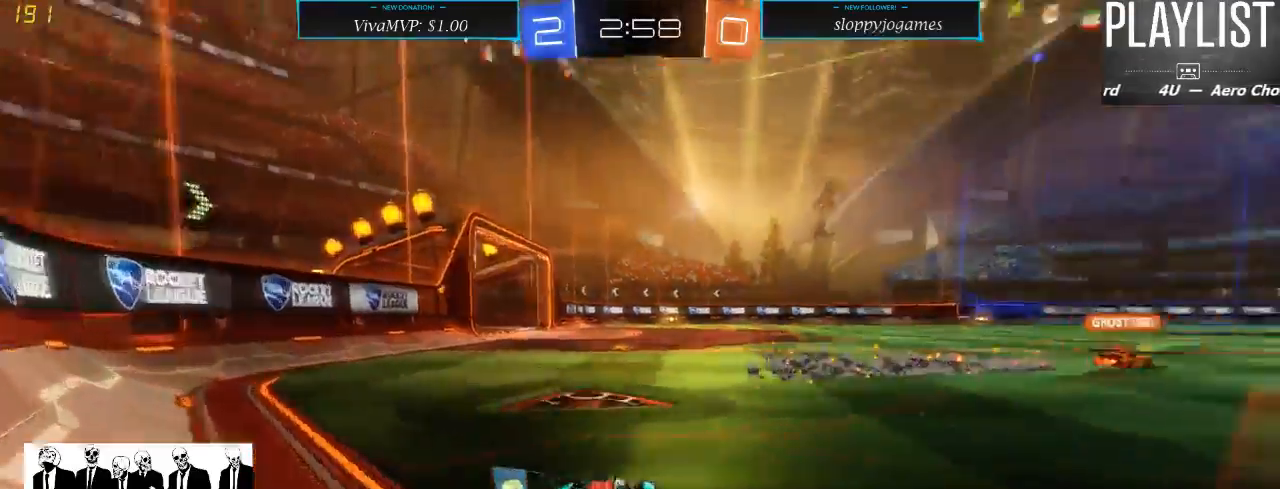
{"dt_ms": 500, "buttons": ["R2"], "left_stick": "down-right", "right_stick": "center", "events": [[50, "Y", "down"], [83, "Y", "up"]]}
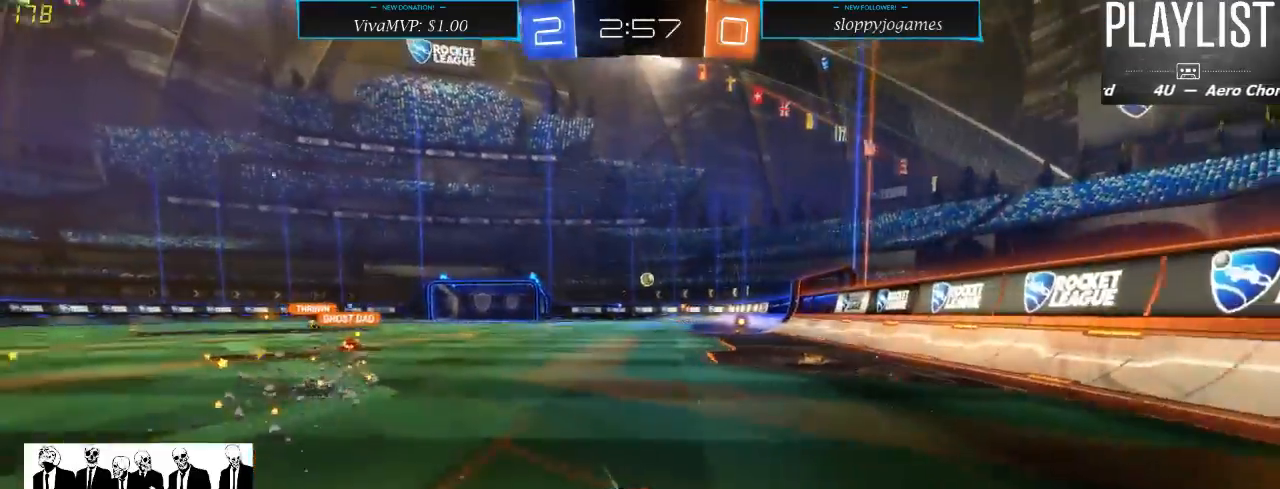
{"dt_ms": 500, "buttons": ["R1", "R2"], "left_stick": "up-left", "right_stick": "center", "events": [[83, "left_stick", "right"], [217, "R1", "down"], [250, "left_stick", "up-left"], [283, "A", "down"], [383, "A", "up"], [417, "A", "down"], [500, "A", "up"]]}
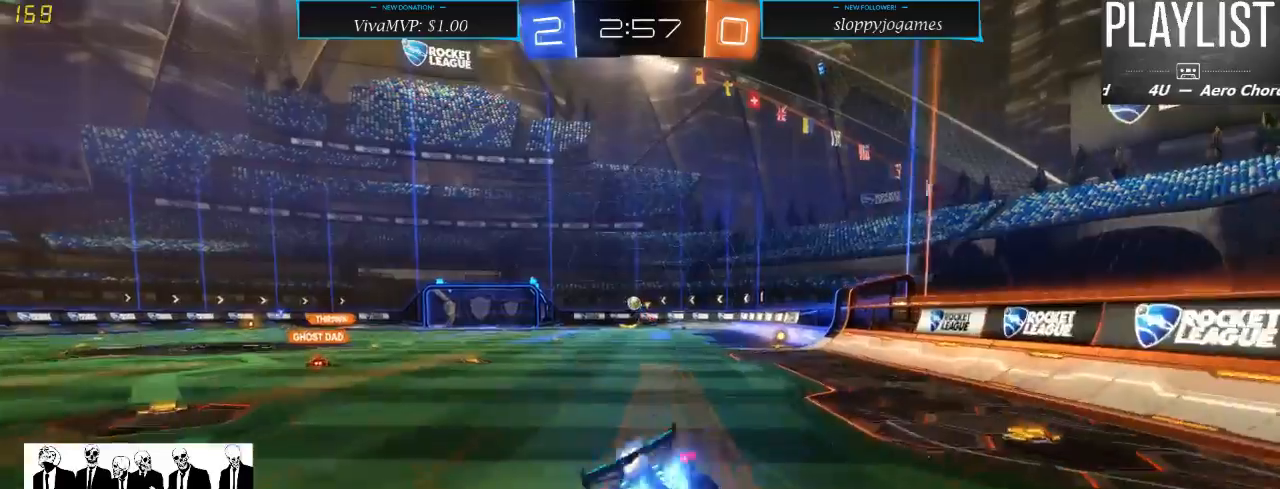
{"dt_ms": 500, "buttons": ["R2"], "left_stick": "center", "right_stick": "center", "events": [[133, "R1", "up"], [217, "left_stick", "center"]]}
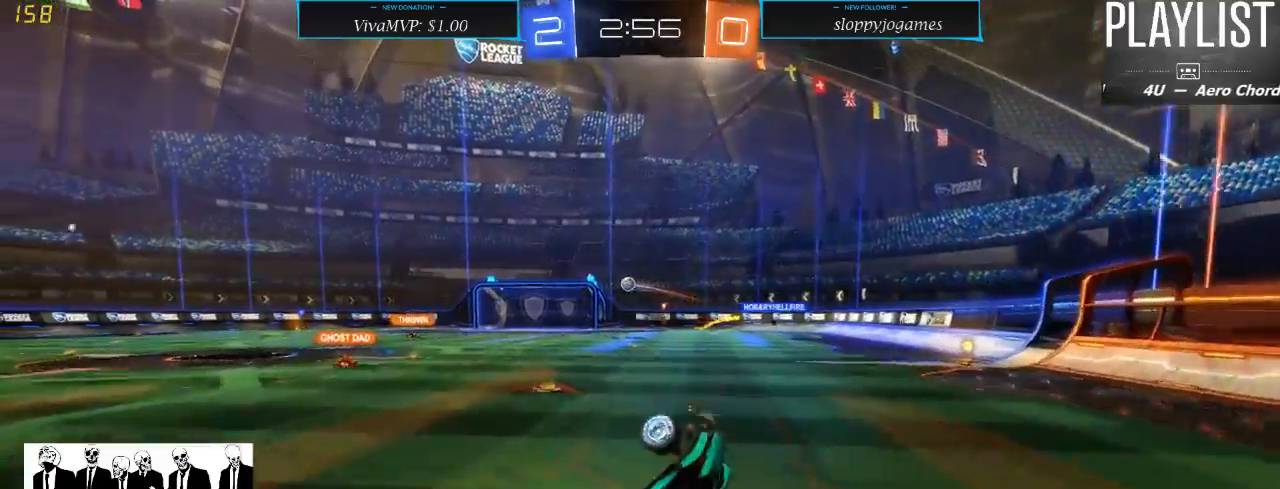
{"dt_ms": 500, "buttons": ["R2"], "left_stick": "right", "right_stick": "center", "events": [[417, "left_stick", "right"]]}
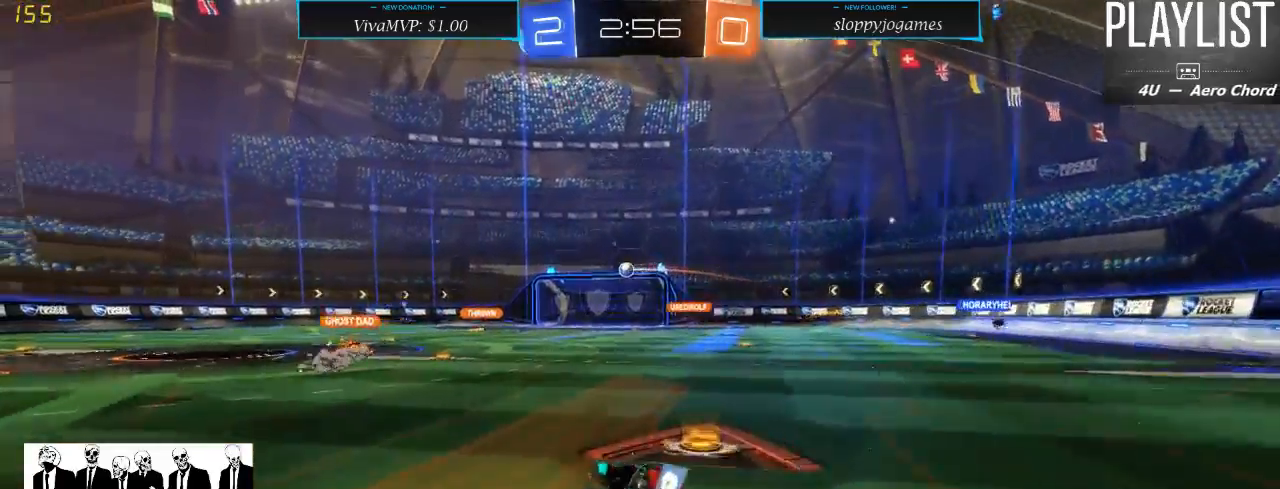
{"dt_ms": 500, "buttons": ["R2"], "left_stick": "up", "right_stick": "center", "events": [[50, "left_stick", "up-right"], [200, "left_stick", "up"], [217, "A", "down"], [300, "A", "up"], [367, "A", "down"], [467, "A", "up"]]}
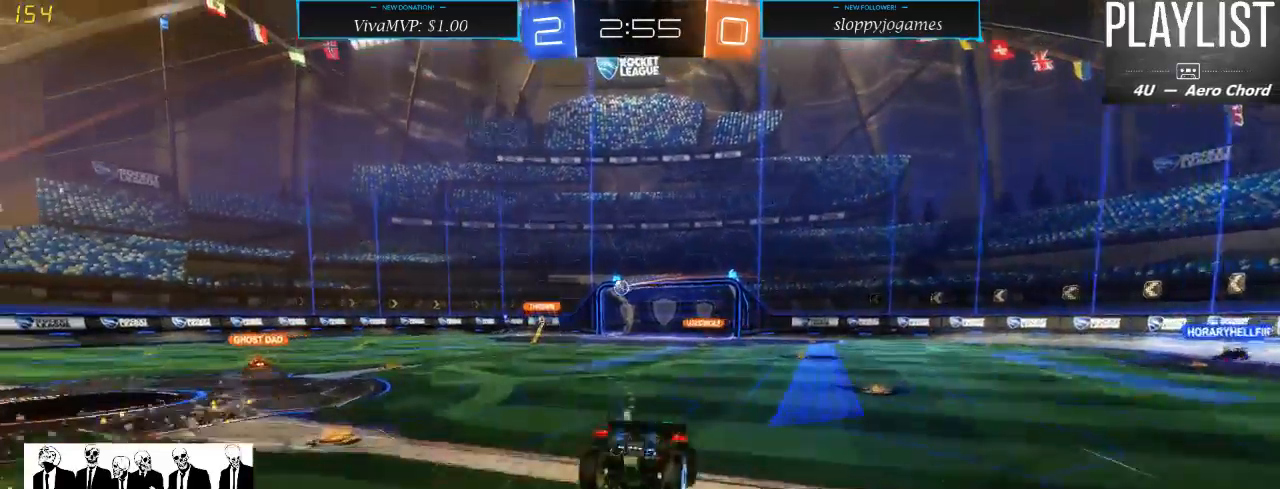
{"dt_ms": 500, "buttons": ["R2"], "left_stick": "center", "right_stick": "center", "events": [[183, "left_stick", "center"]]}
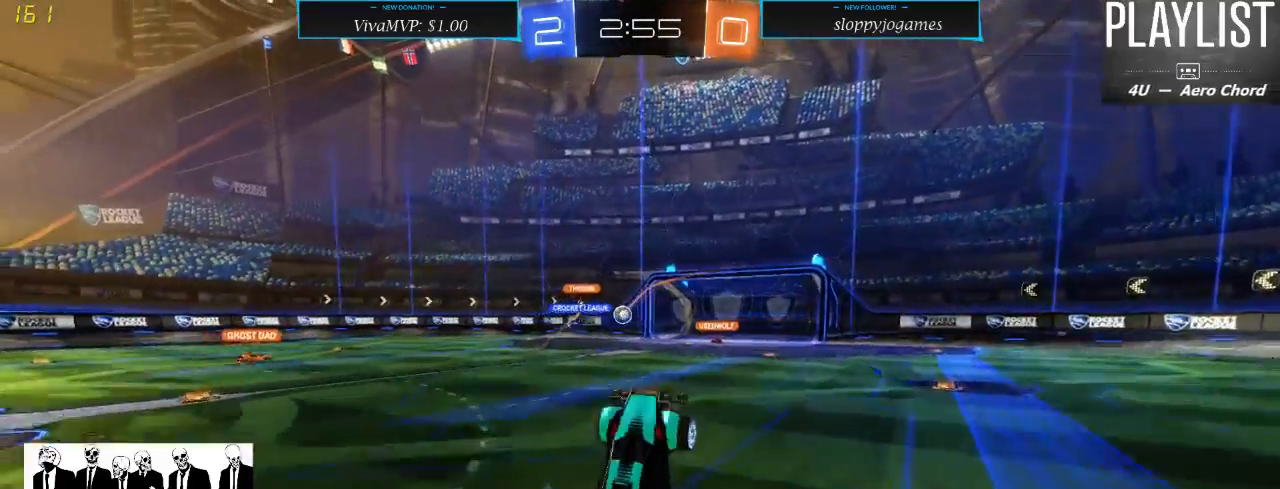
{"dt_ms": 500, "buttons": ["R2"], "left_stick": "center", "right_stick": "center", "events": []}
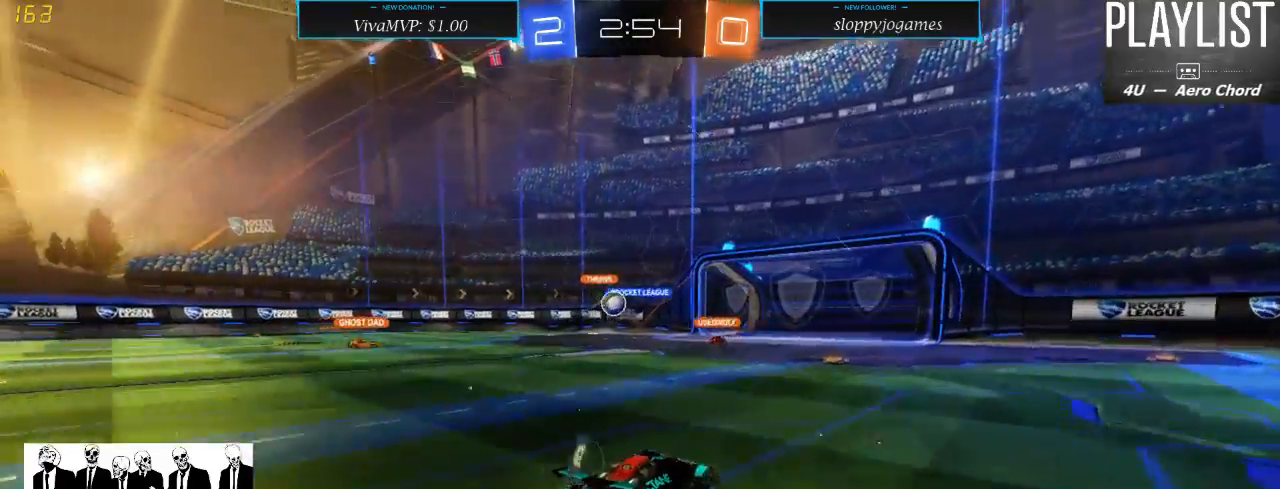
{"dt_ms": 500, "buttons": ["R2"], "left_stick": "center", "right_stick": "center", "events": []}
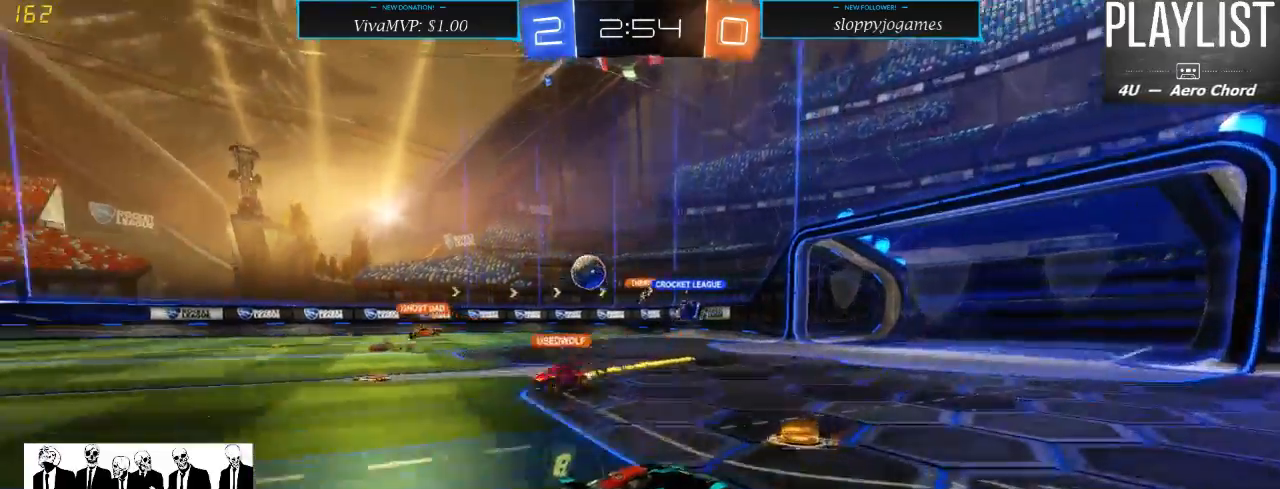
{"dt_ms": 500, "buttons": ["R2"], "left_stick": "down-left", "right_stick": "center", "events": [[450, "left_stick", "down-left"]]}
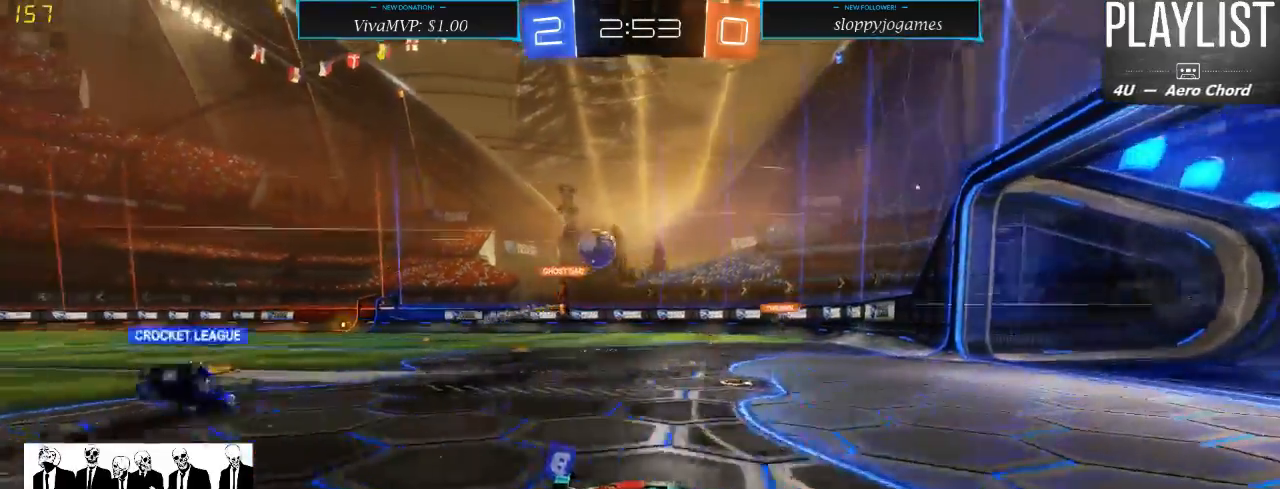
{"dt_ms": 500, "buttons": ["L2"], "left_stick": "down", "right_stick": "center", "events": [[33, "X", "down"], [150, "X", "up"], [267, "L2", "down"], [450, "R2", "up"], [450, "left_stick", "down"]]}